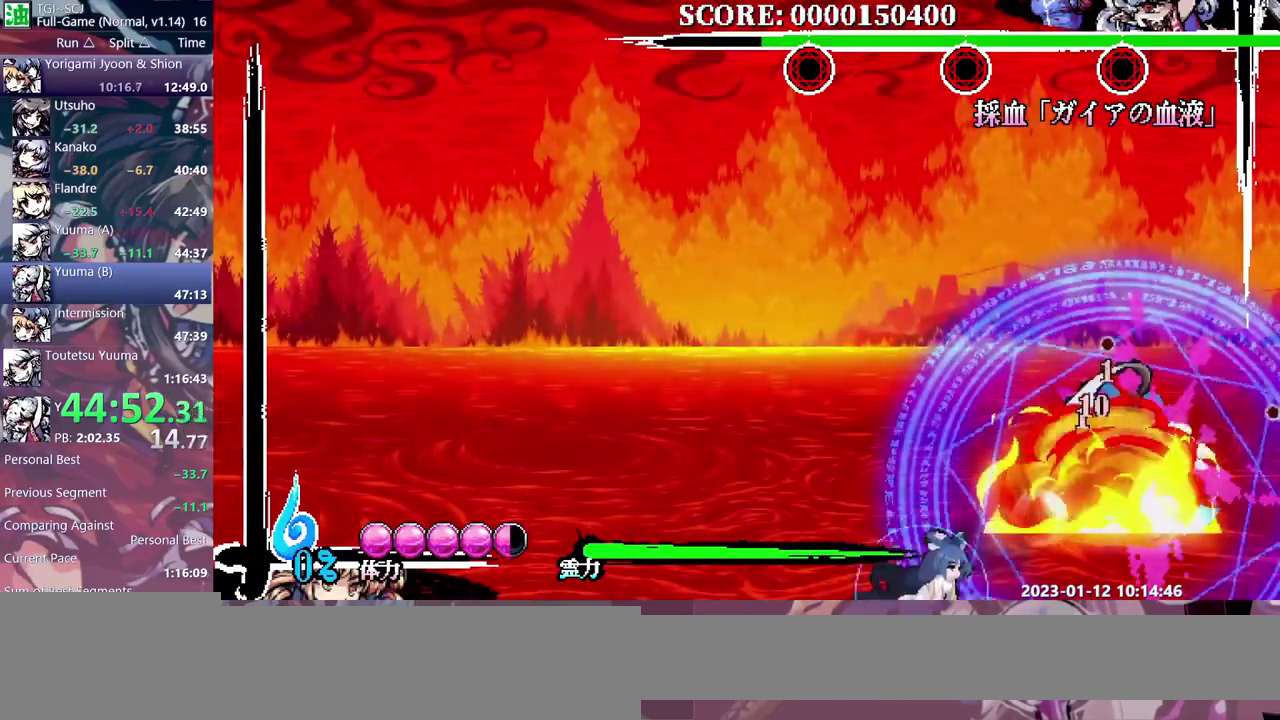
Gameplay with a controller (Nintendo layout); each line is a JSON object with the inputs held at the frame after it. "events" lists button and stick changes between this image and that frame as [ms after this image, input, new state], when the widget could be followed in between. Not read: B DPAD_DOWN L3 R3 Y.
{"buttons": [], "events": [[83, "DPAD_RIGHT", "up"]]}
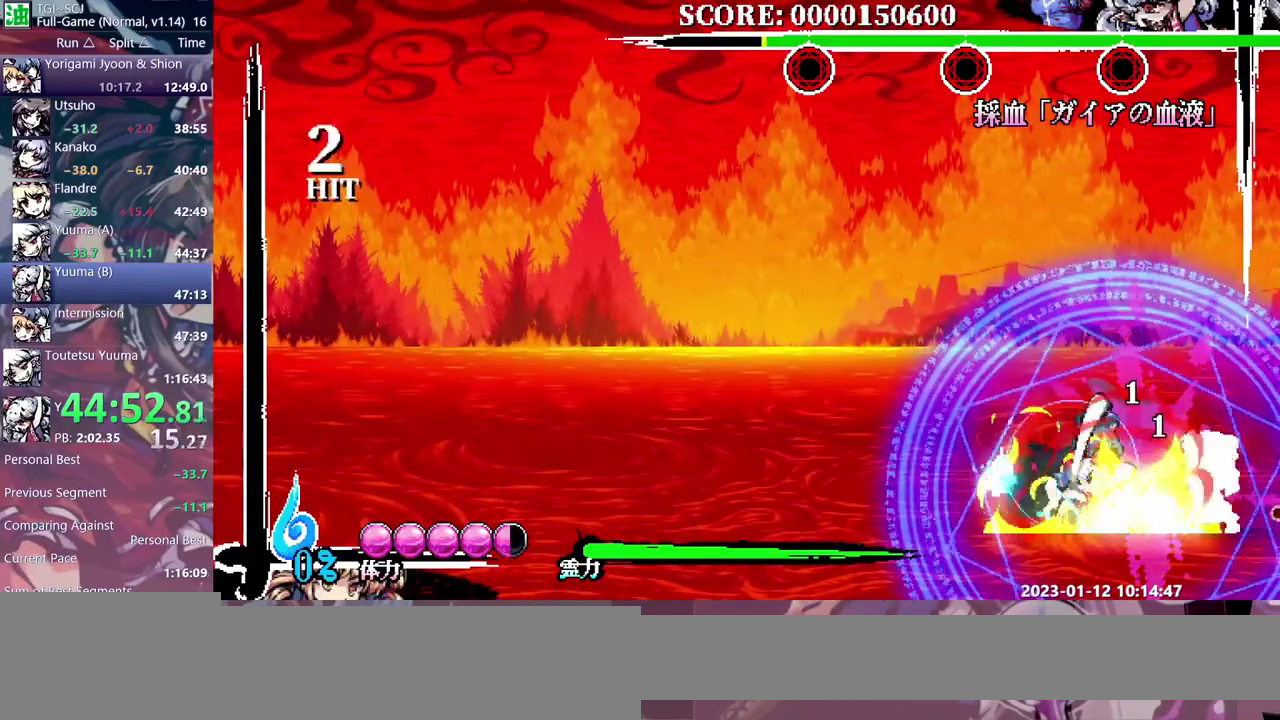
{"buttons": [], "events": []}
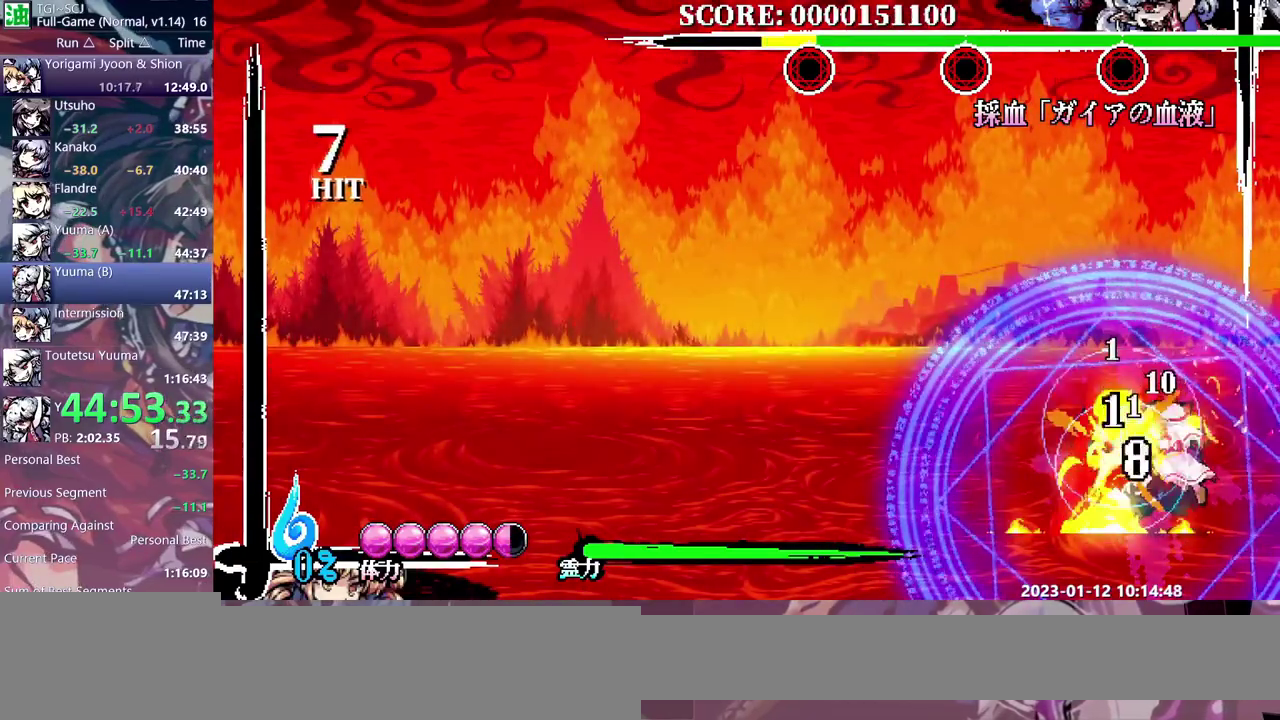
{"buttons": [], "events": []}
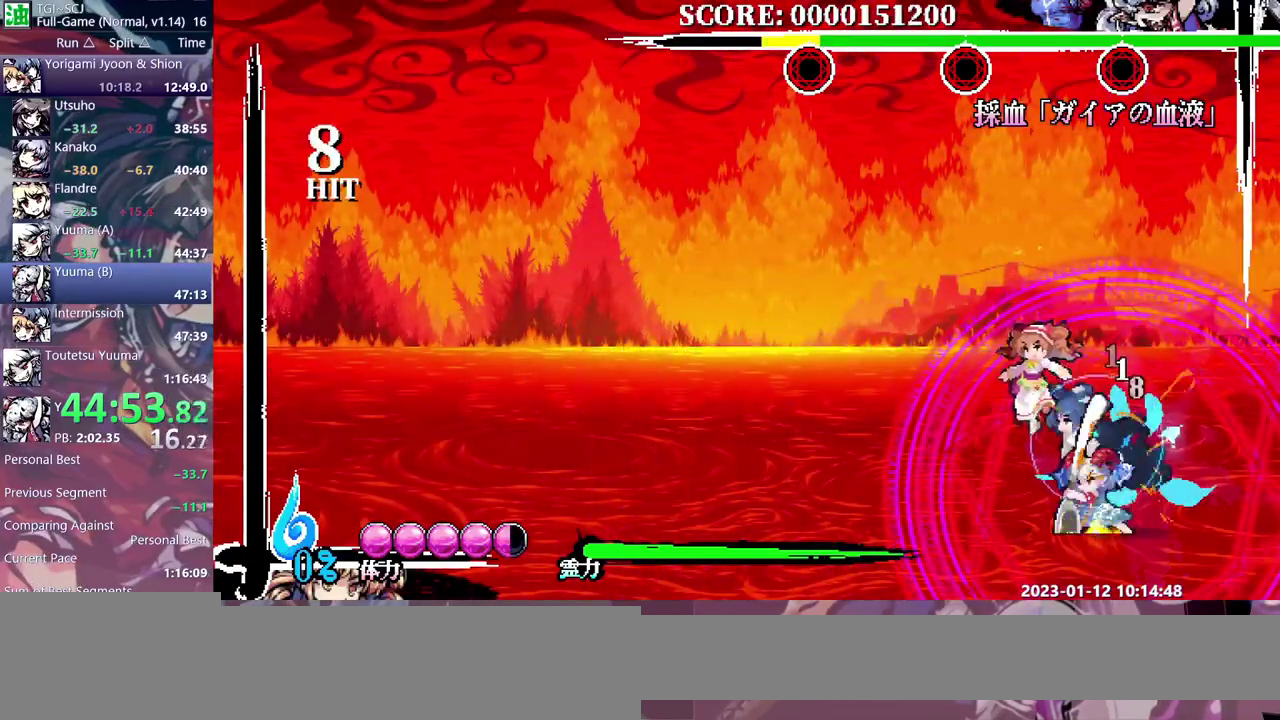
{"buttons": ["DPAD_RIGHT"], "events": [[33, "DPAD_LEFT", "down"], [150, "DPAD_LEFT", "up"], [300, "DPAD_RIGHT", "down"]]}
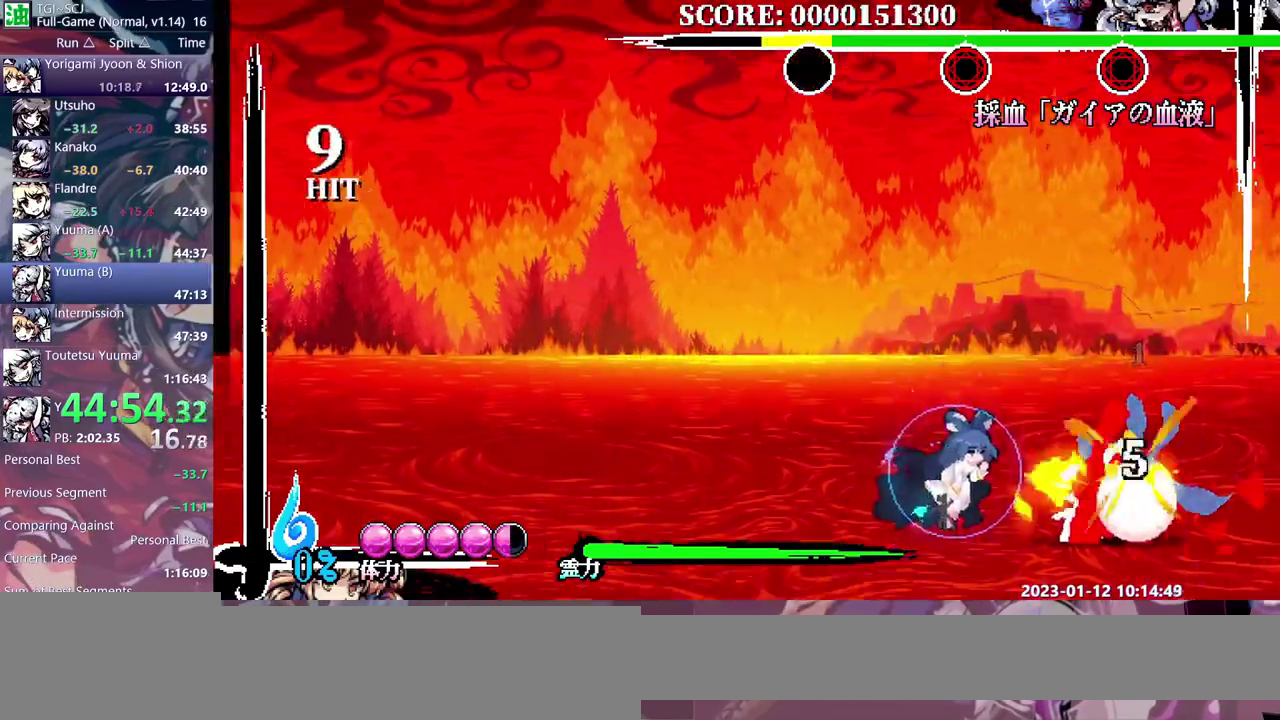
{"buttons": [], "events": [[67, "DPAD_RIGHT", "up"]]}
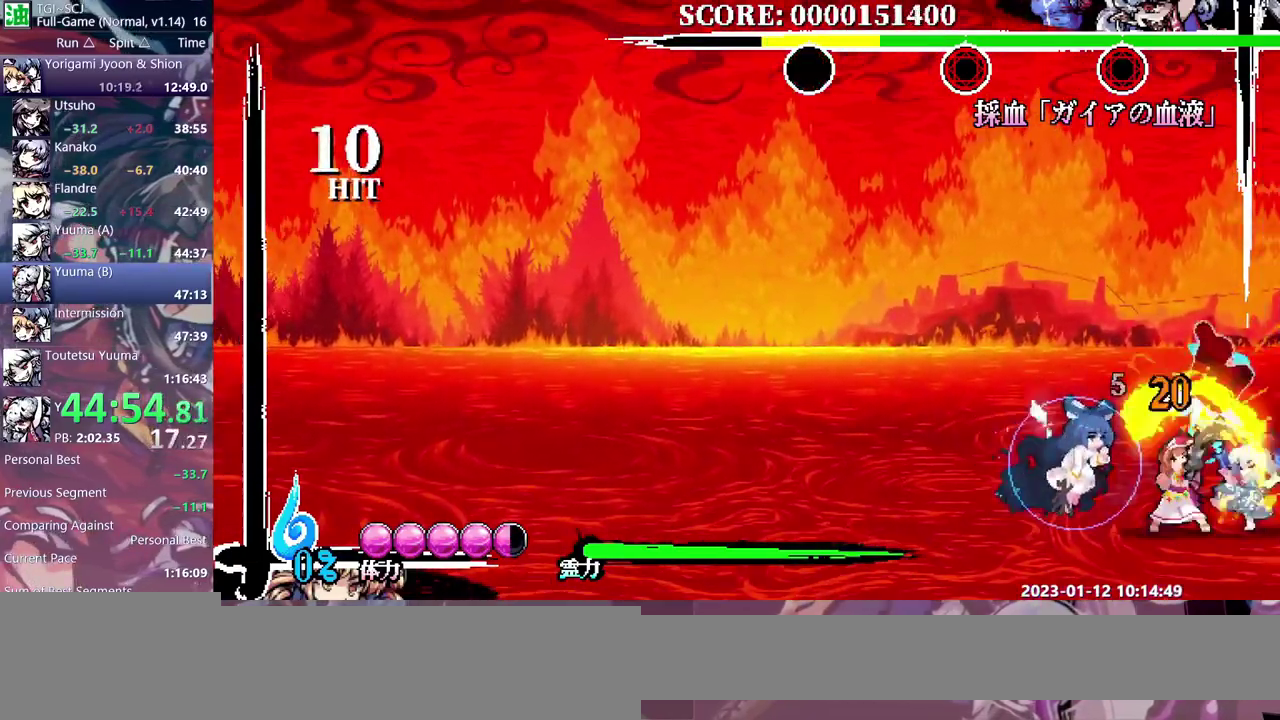
{"buttons": ["DPAD_UP"], "events": [[500, "DPAD_UP", "down"]]}
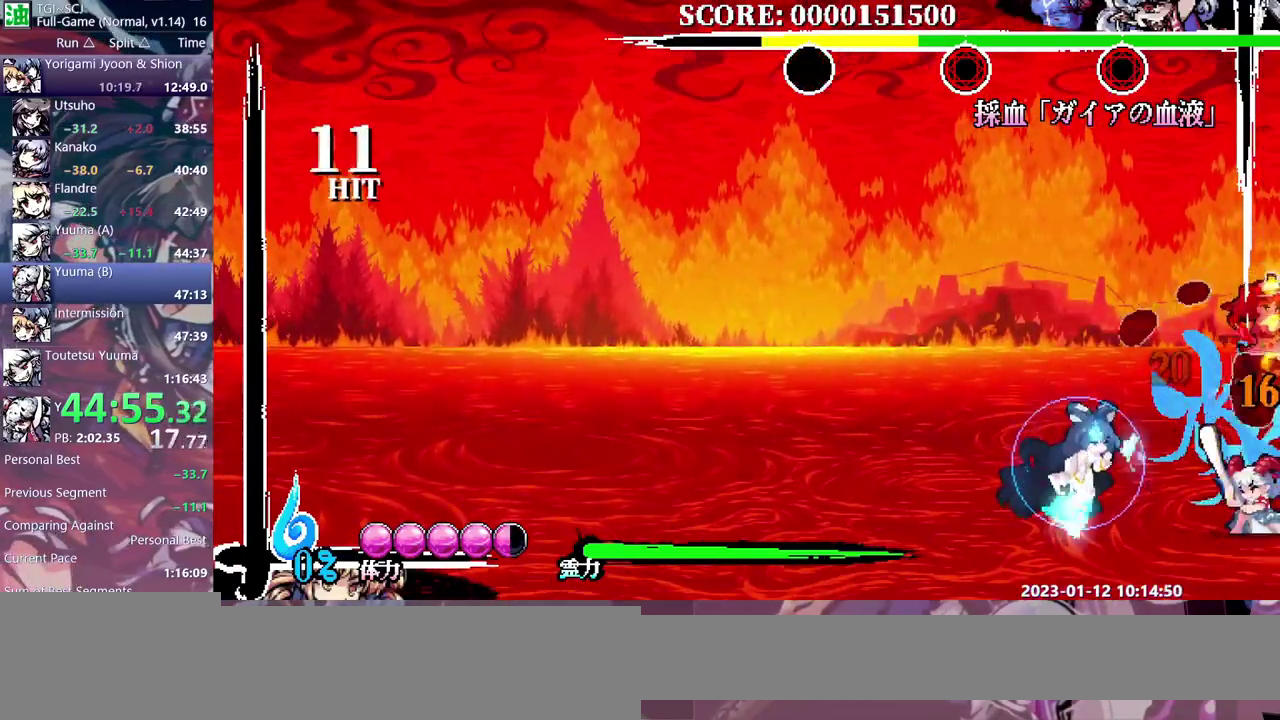
{"buttons": ["DPAD_UP"], "events": []}
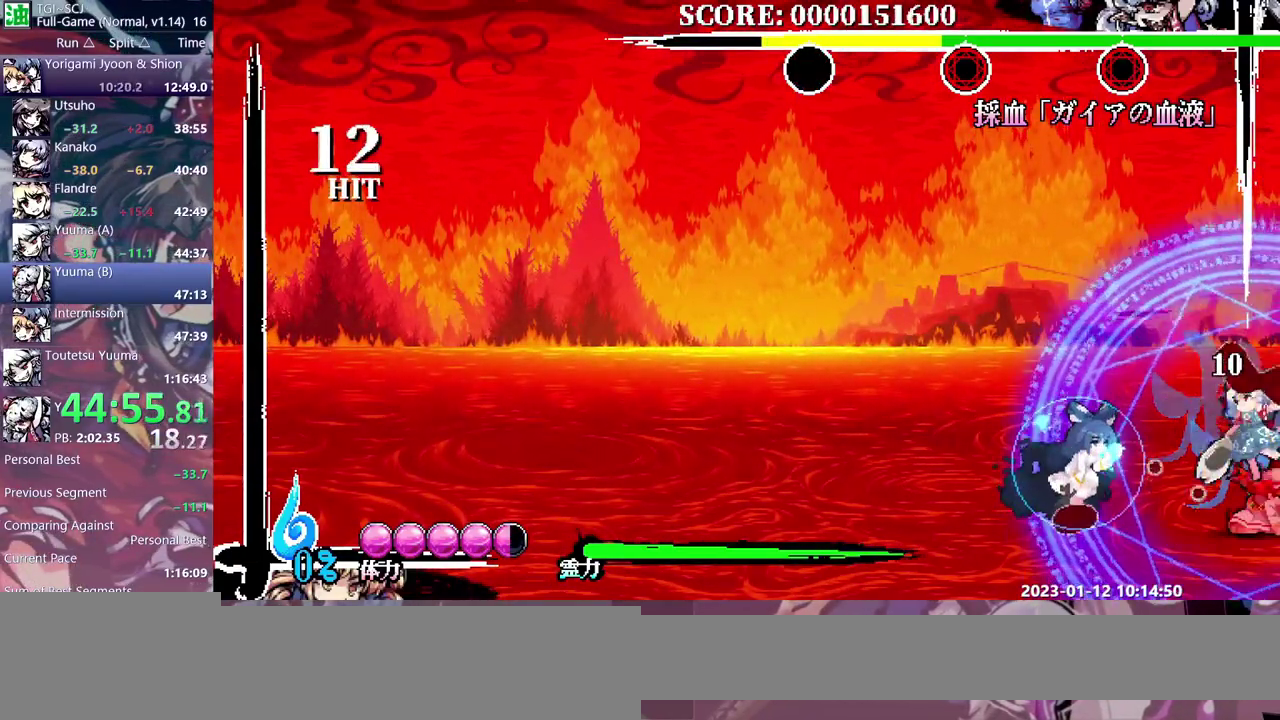
{"buttons": [], "events": [[33, "DPAD_UP", "up"]]}
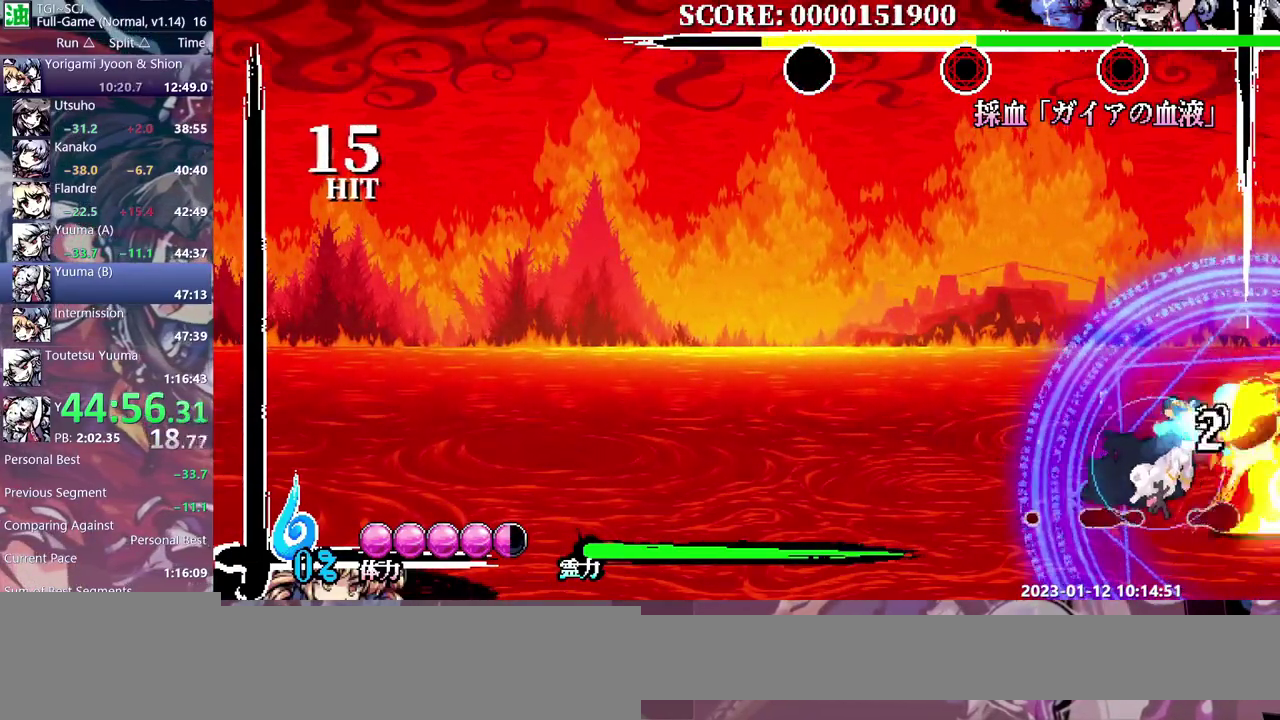
{"buttons": ["DPAD_RIGHT"], "events": [[467, "DPAD_RIGHT", "down"]]}
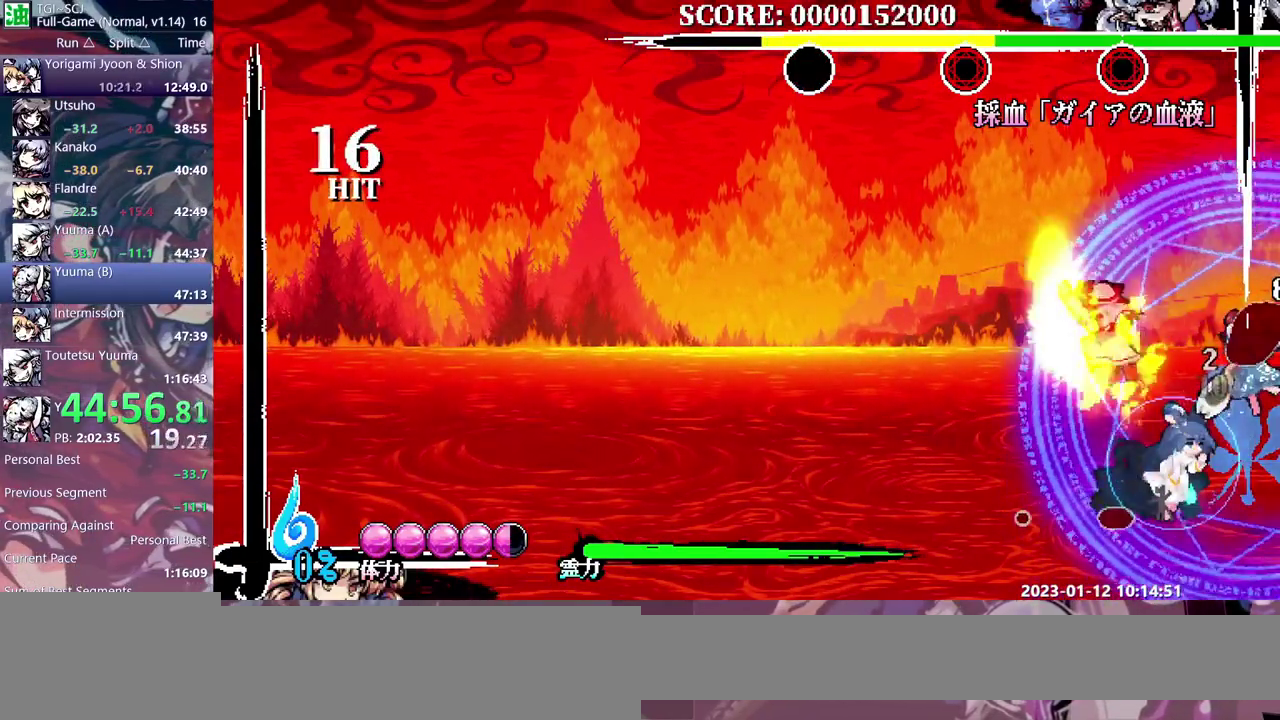
{"buttons": [], "events": [[33, "DPAD_RIGHT", "up"]]}
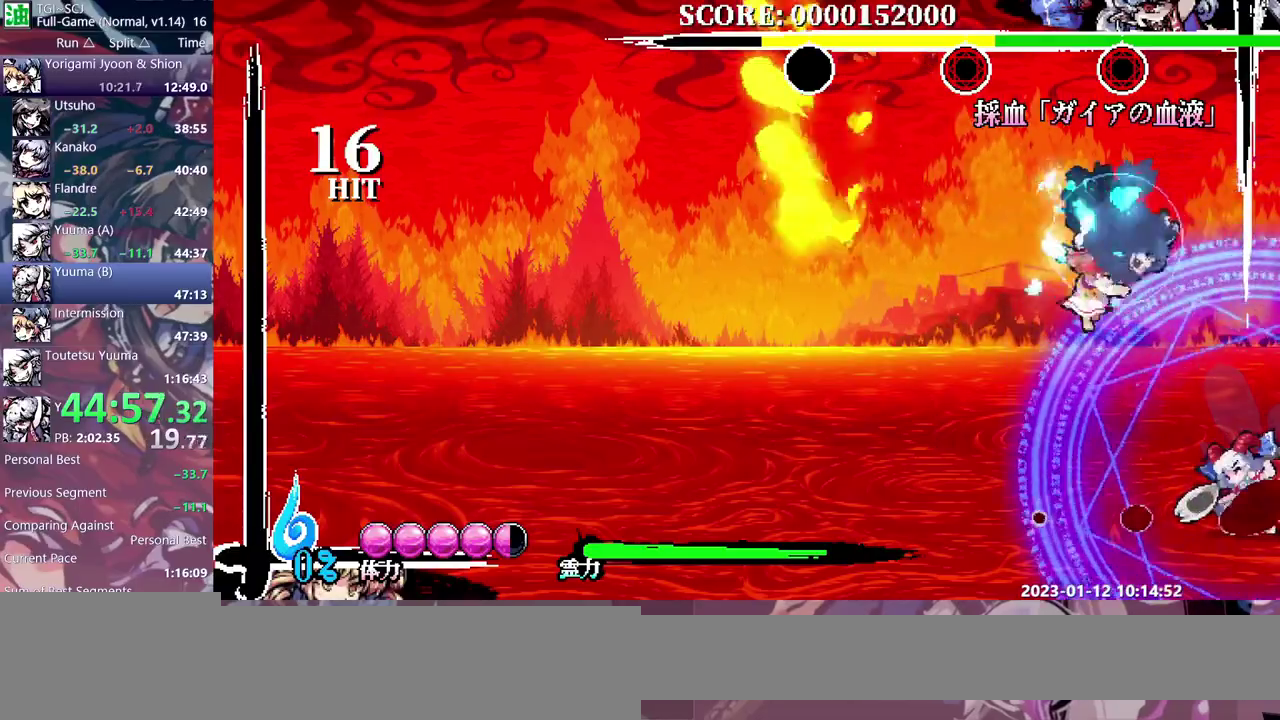
{"buttons": [], "events": []}